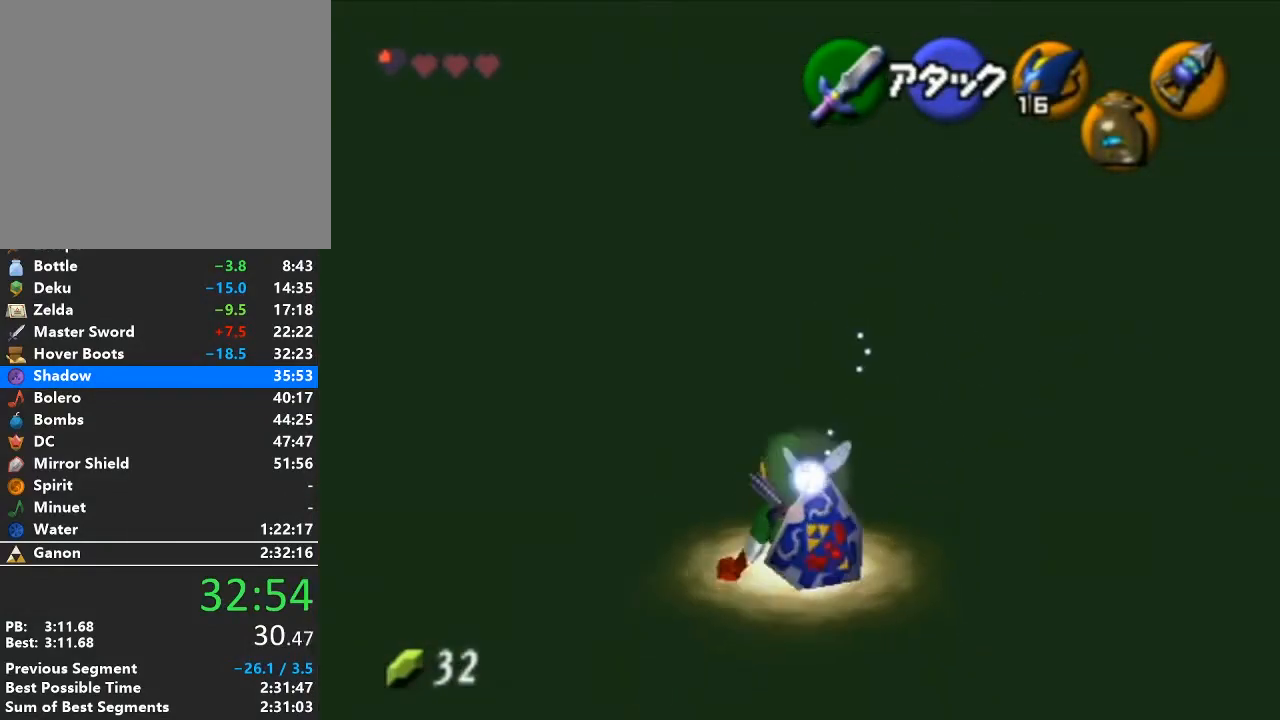
Gameplay with a controller (Nintendo layout); each line is a JSON object with the inputs held at the frame after it. "events" lists button and stick changes between this image and that frame as [ms after this image, input, new state], when the widget could be followed in between. Not read: L3 R3.
{"buttons": [], "left_stick": "up", "right_stick": "center", "events": [[100, "A", "down"], [283, "A", "up"]]}
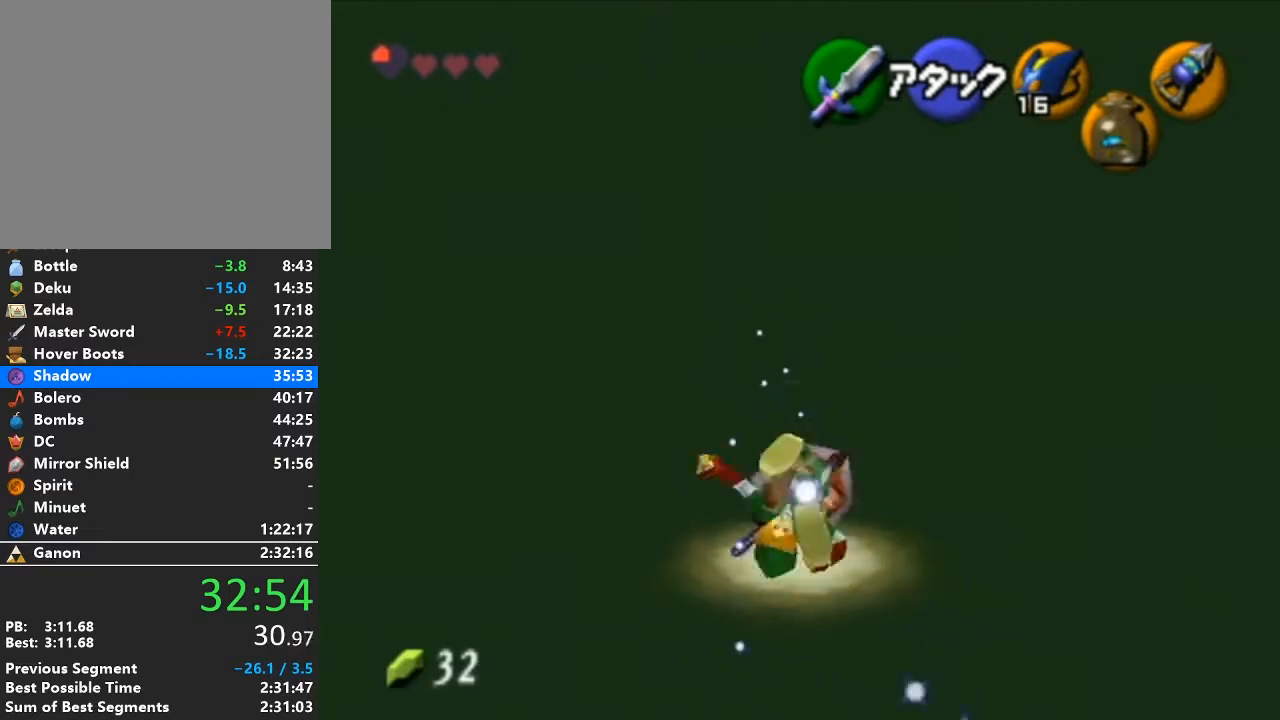
{"buttons": ["START"], "left_stick": "center", "right_stick": "center", "events": [[283, "left_stick", "center"], [383, "left_stick", "down"], [450, "START", "down"], [500, "left_stick", "center"]]}
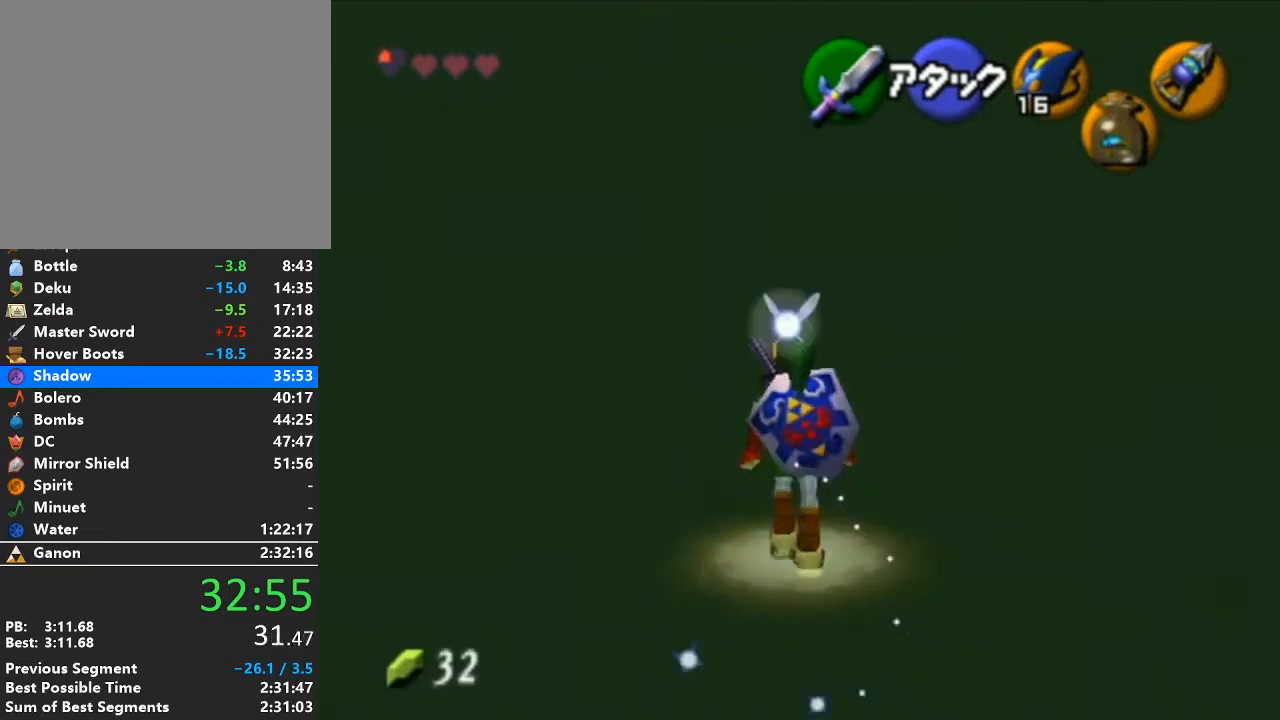
{"buttons": ["START"], "left_stick": "center", "right_stick": "center", "events": []}
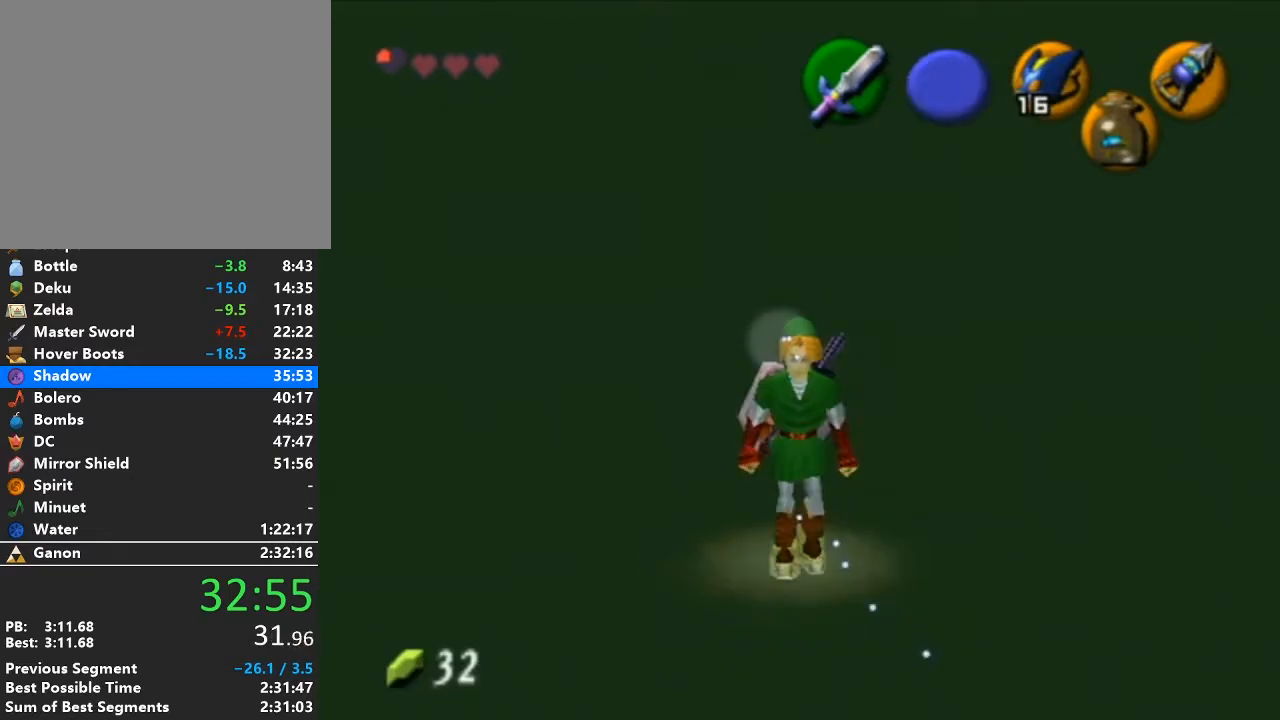
{"buttons": [], "left_stick": "center", "right_stick": "center", "events": [[417, "START", "up"]]}
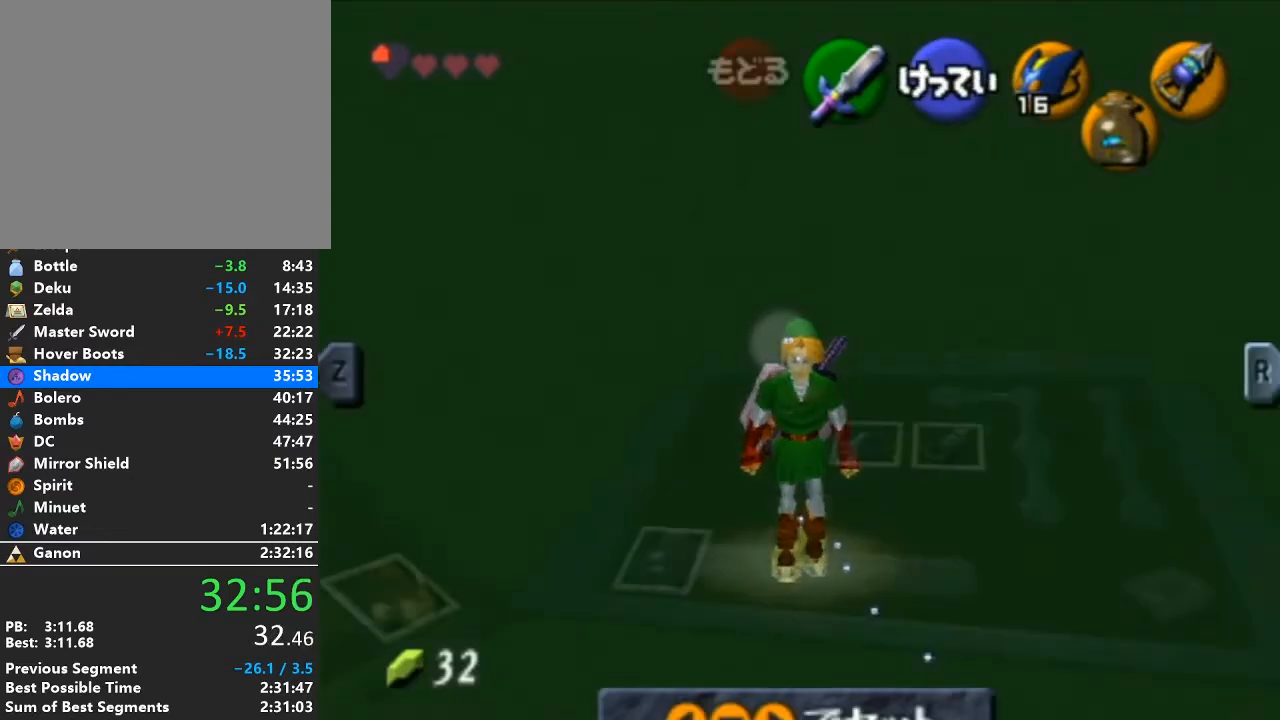
{"buttons": [], "left_stick": "center", "right_stick": "center", "events": []}
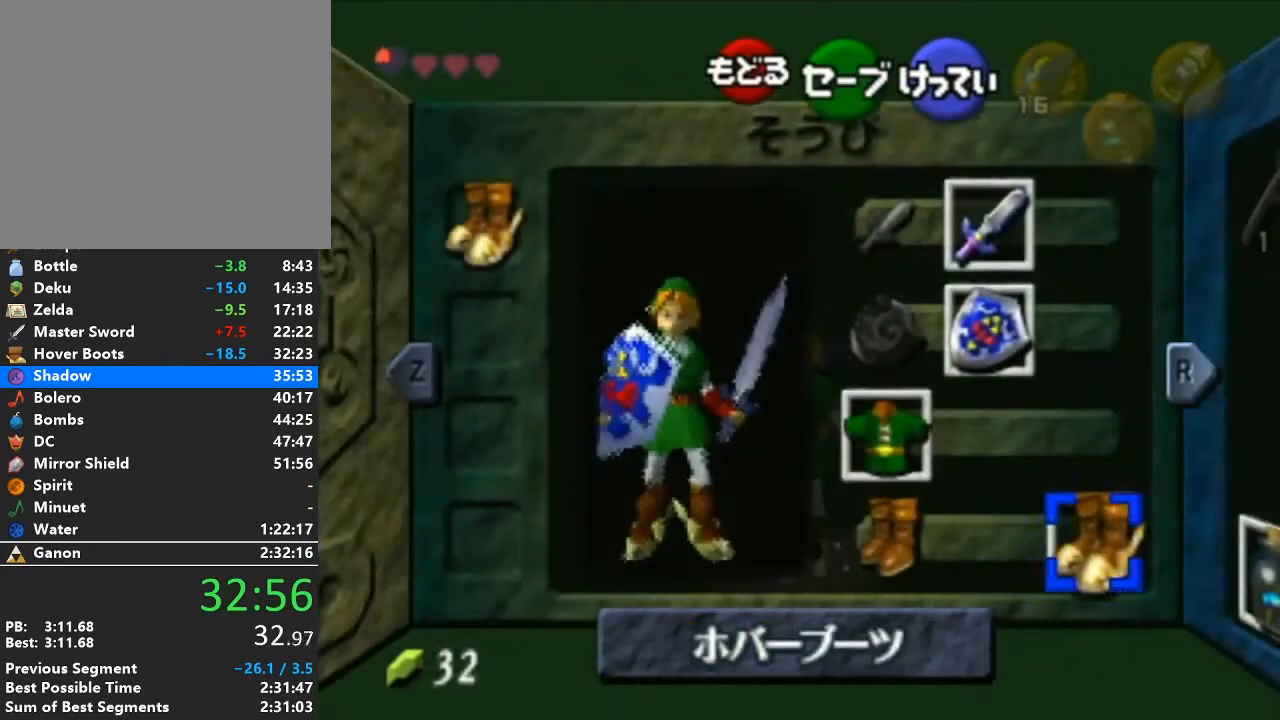
{"buttons": [], "left_stick": "up", "right_stick": "center", "events": [[33, "START", "down"], [67, "left_stick", "up"], [200, "START", "up"]]}
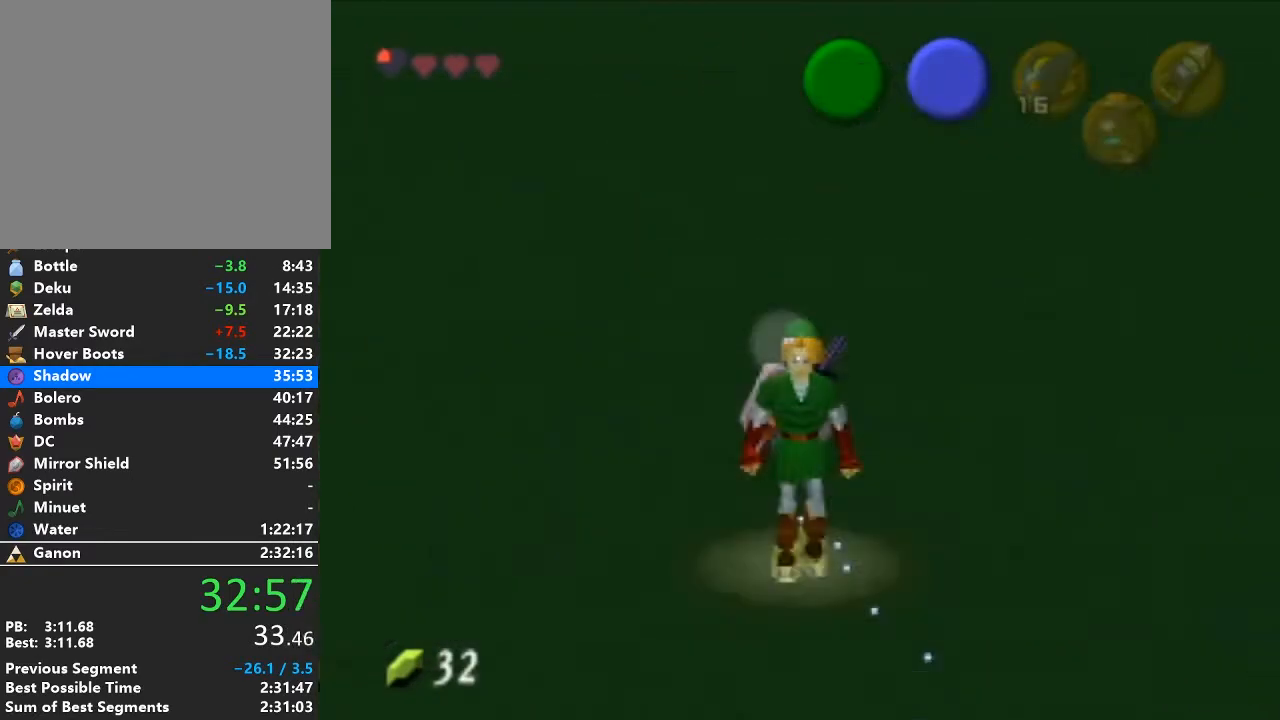
{"buttons": [], "left_stick": "up", "right_stick": "center", "events": []}
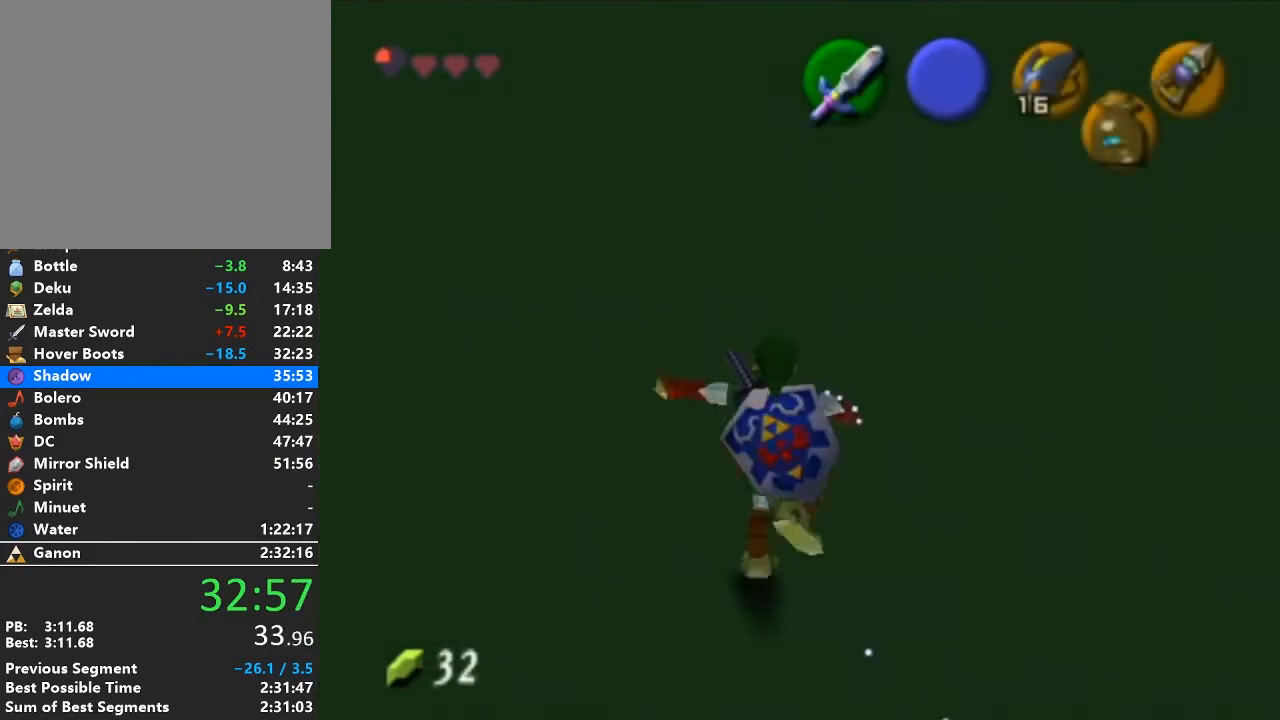
{"buttons": ["START"], "left_stick": "down", "right_stick": "center", "events": [[233, "left_stick", "center"], [317, "left_stick", "down"], [467, "START", "down"]]}
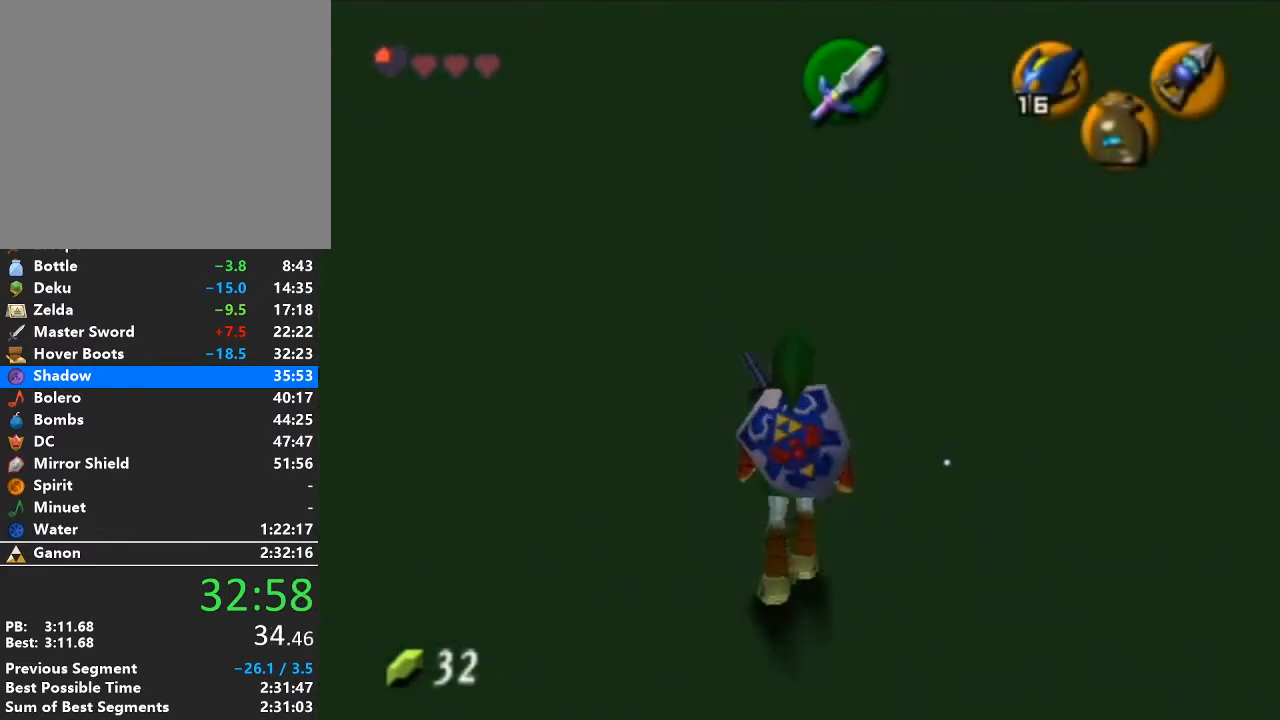
{"buttons": [], "left_stick": "center", "right_stick": "center", "events": [[33, "left_stick", "center"], [500, "START", "up"]]}
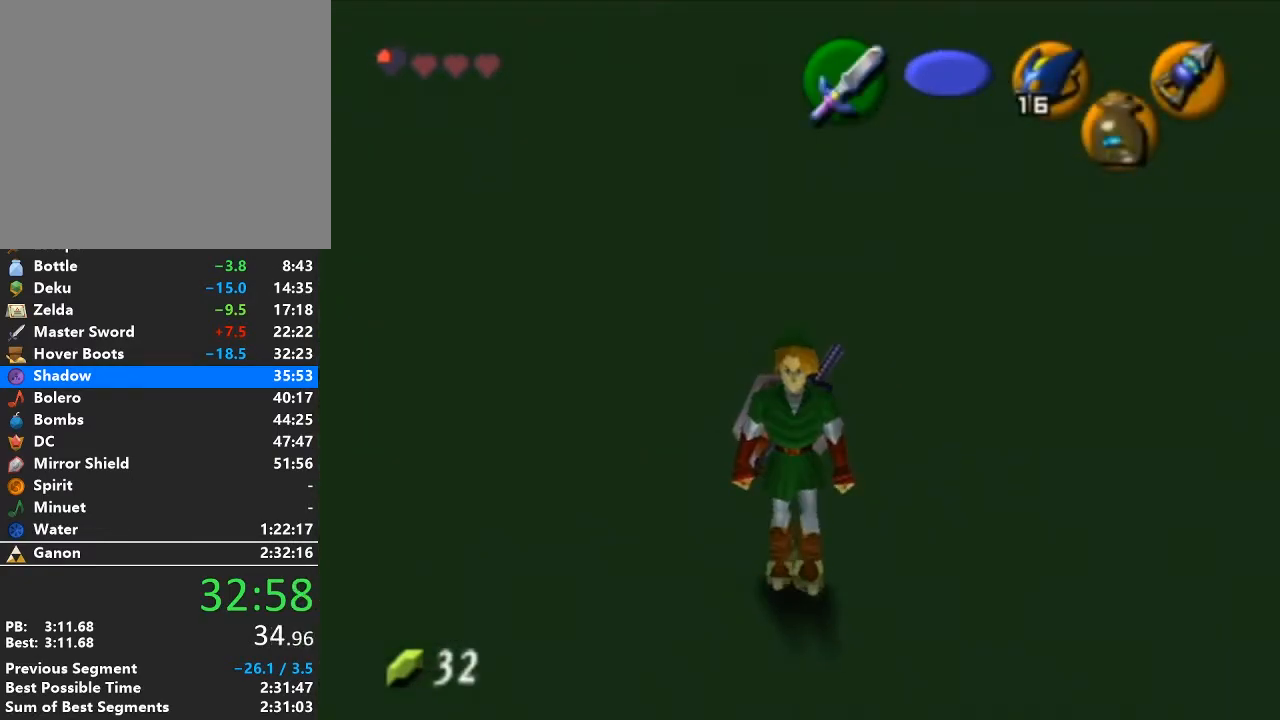
{"buttons": [], "left_stick": "center", "right_stick": "center", "events": []}
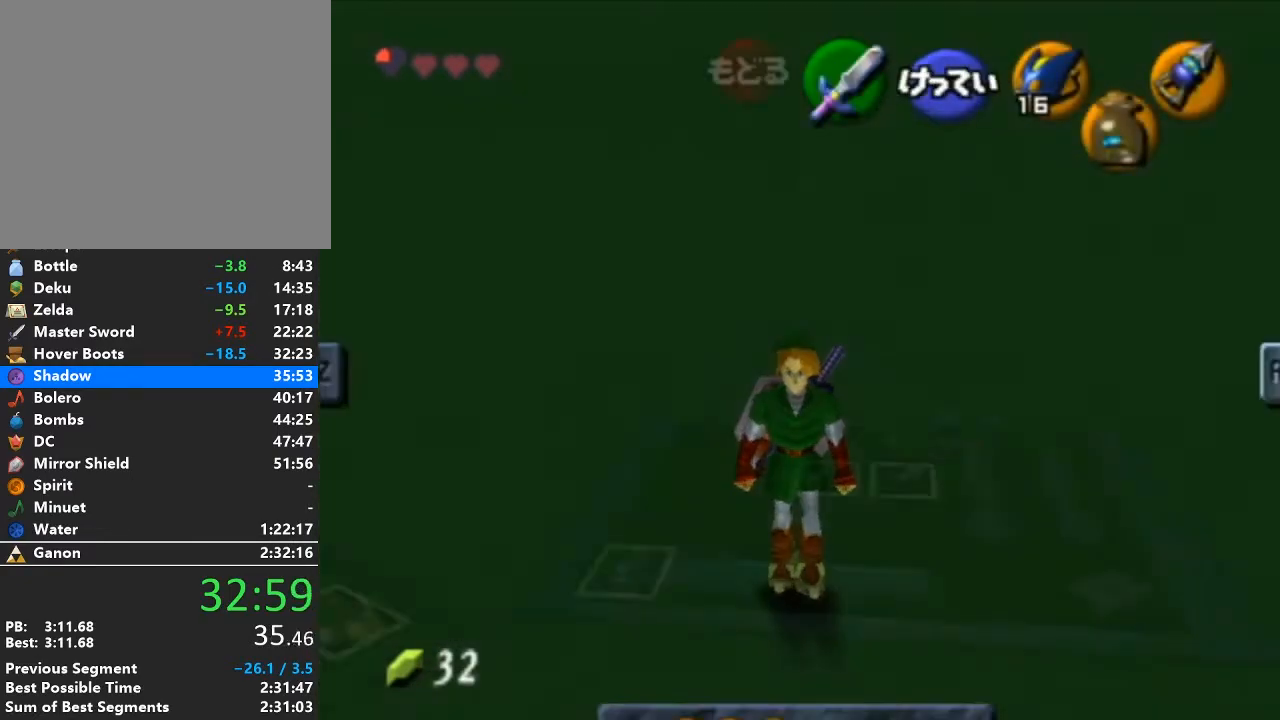
{"buttons": ["A"], "left_stick": "left", "right_stick": "center", "events": [[350, "left_stick", "left"], [383, "A", "down"]]}
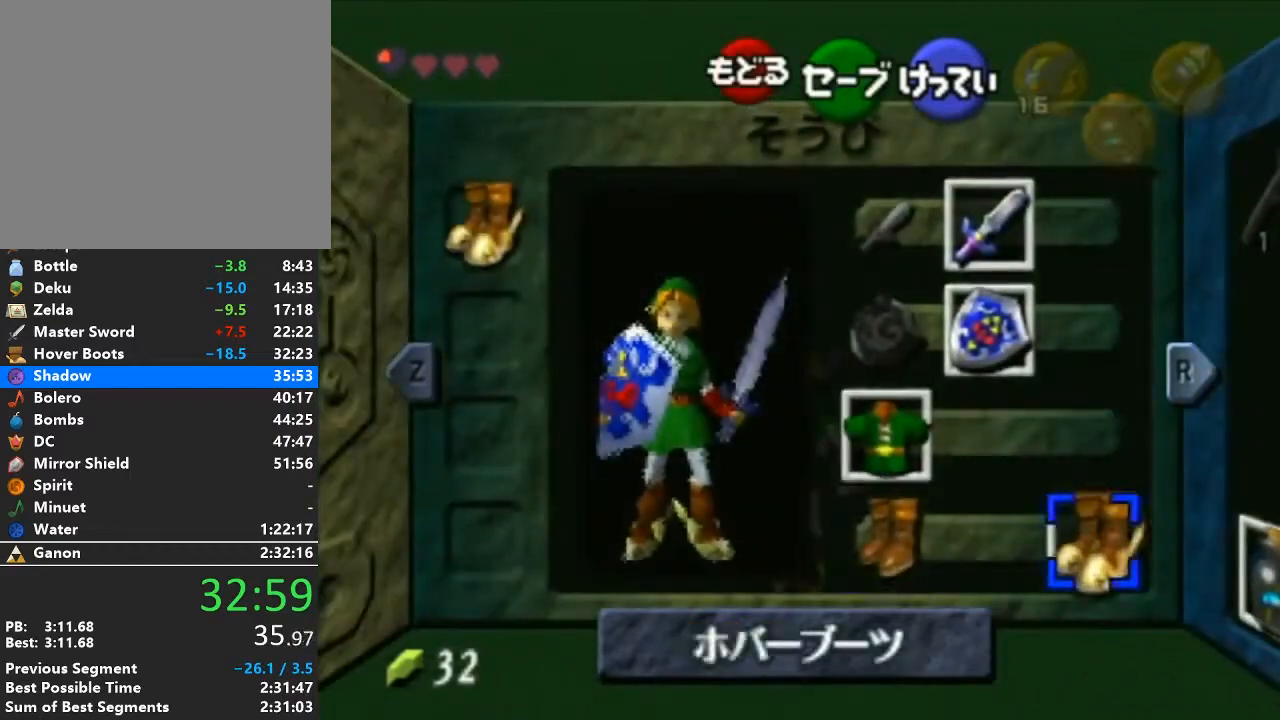
{"buttons": [], "left_stick": "center", "right_stick": "center", "events": [[33, "left_stick", "center"], [67, "A", "up"], [283, "START", "down"], [450, "START", "up"]]}
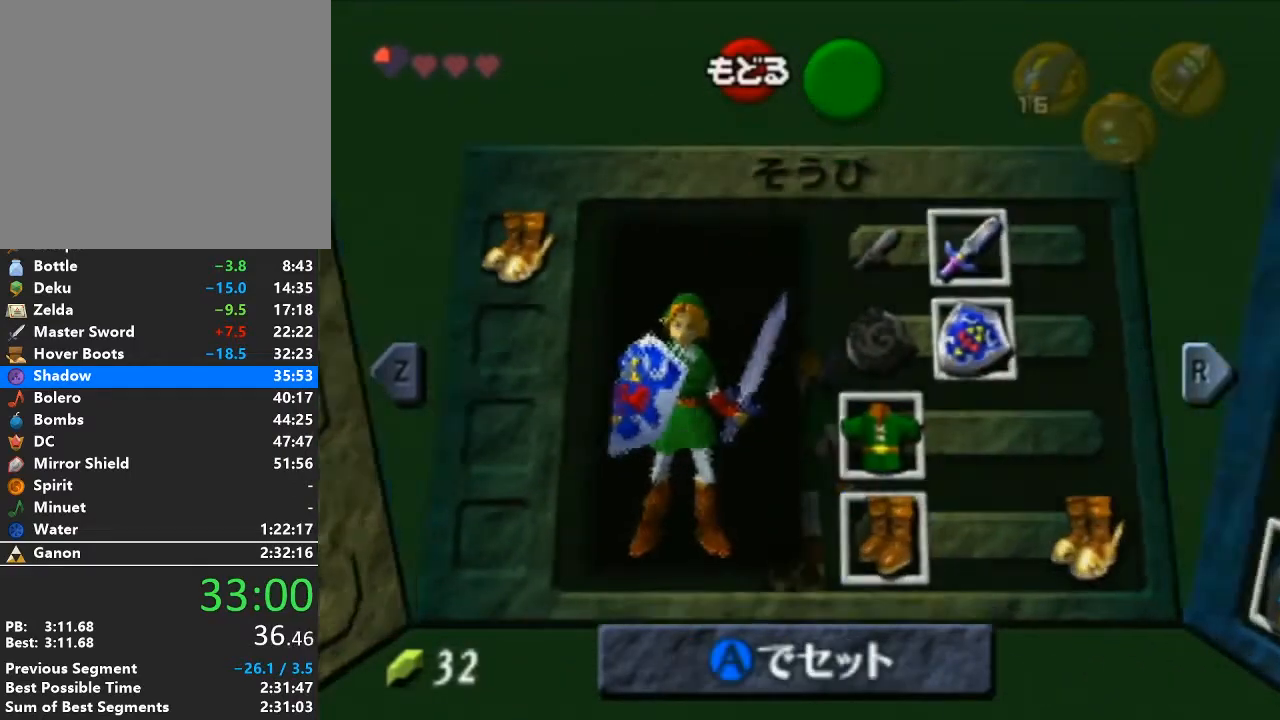
{"buttons": ["L1"], "left_stick": "center", "right_stick": "center", "events": [[283, "L1", "down"]]}
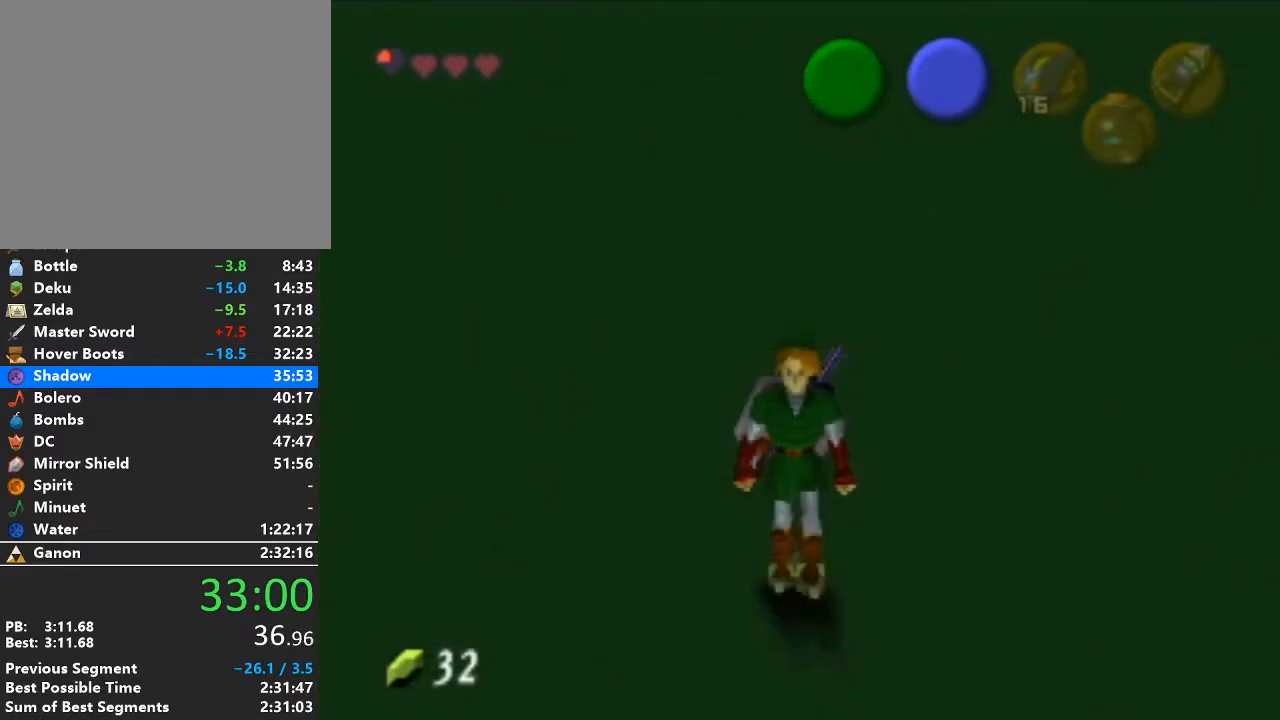
{"buttons": ["L1"], "left_stick": "down-right", "right_stick": "center", "events": [[417, "left_stick", "down-right"]]}
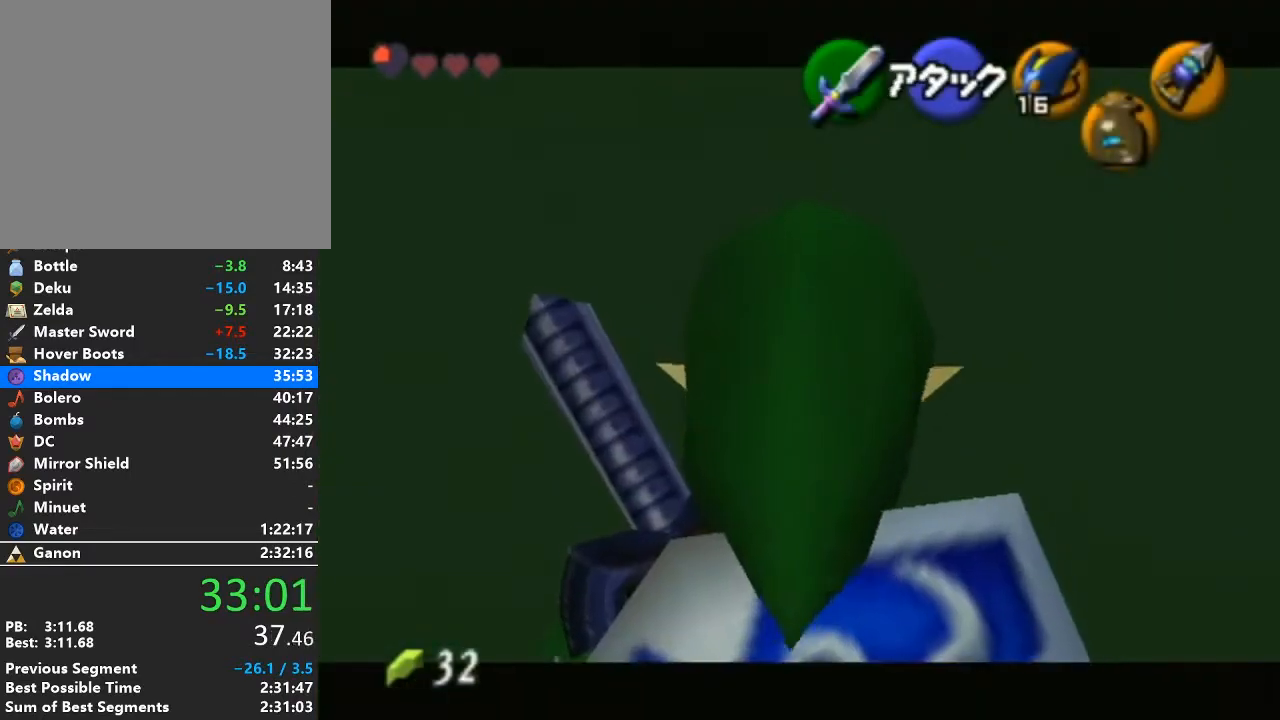
{"buttons": ["L1"], "left_stick": "down", "right_stick": "center", "events": [[483, "left_stick", "down"]]}
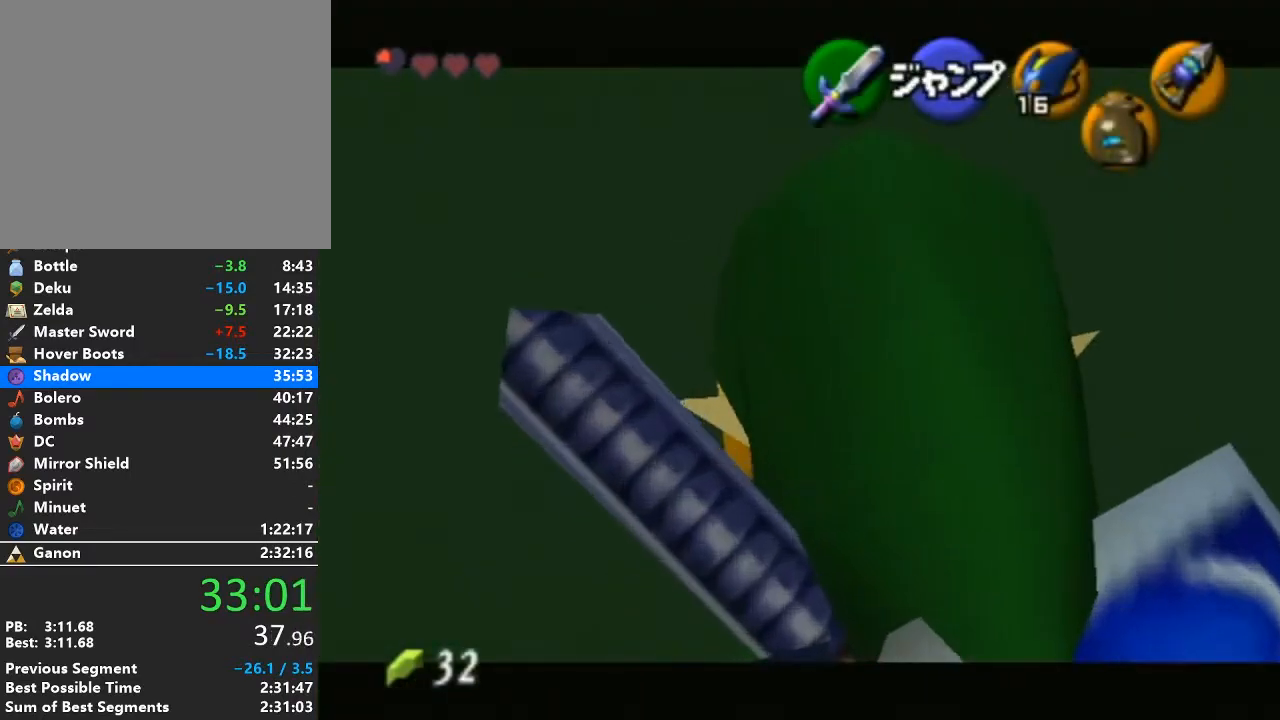
{"buttons": ["L1"], "left_stick": "down", "right_stick": "center", "events": []}
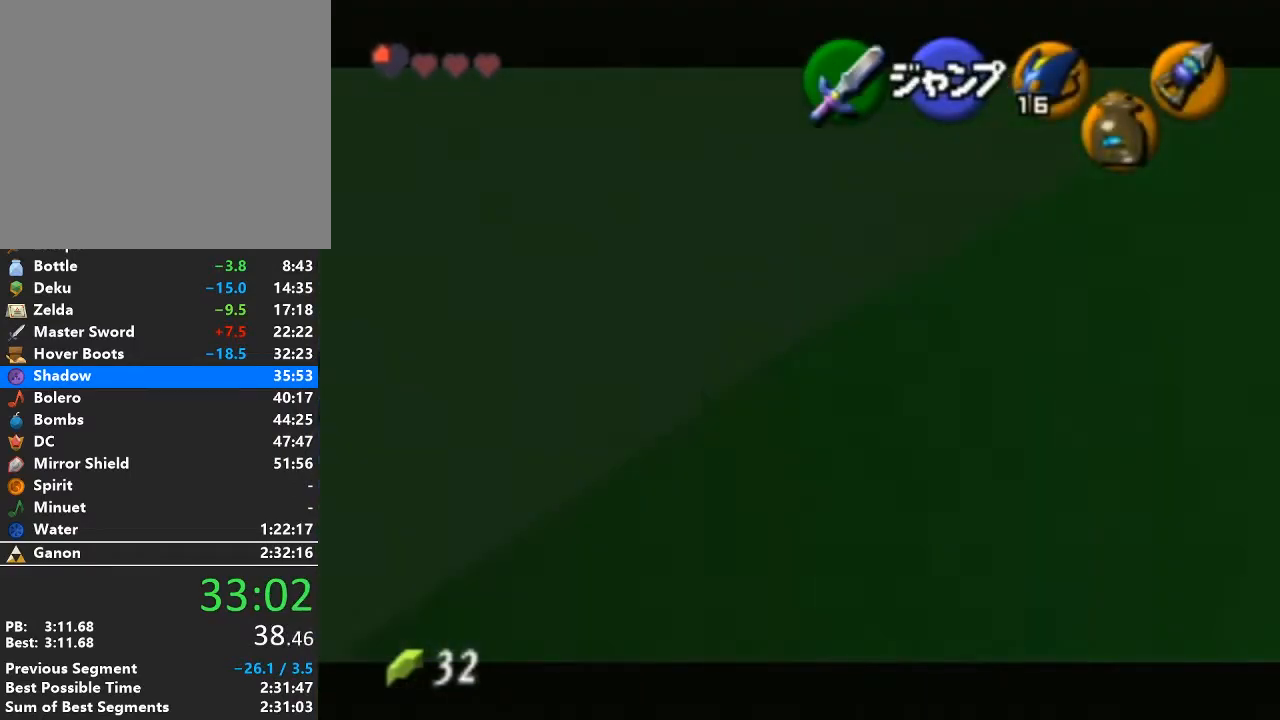
{"buttons": ["L1"], "left_stick": "down-right", "right_stick": "center", "events": [[500, "left_stick", "down-right"]]}
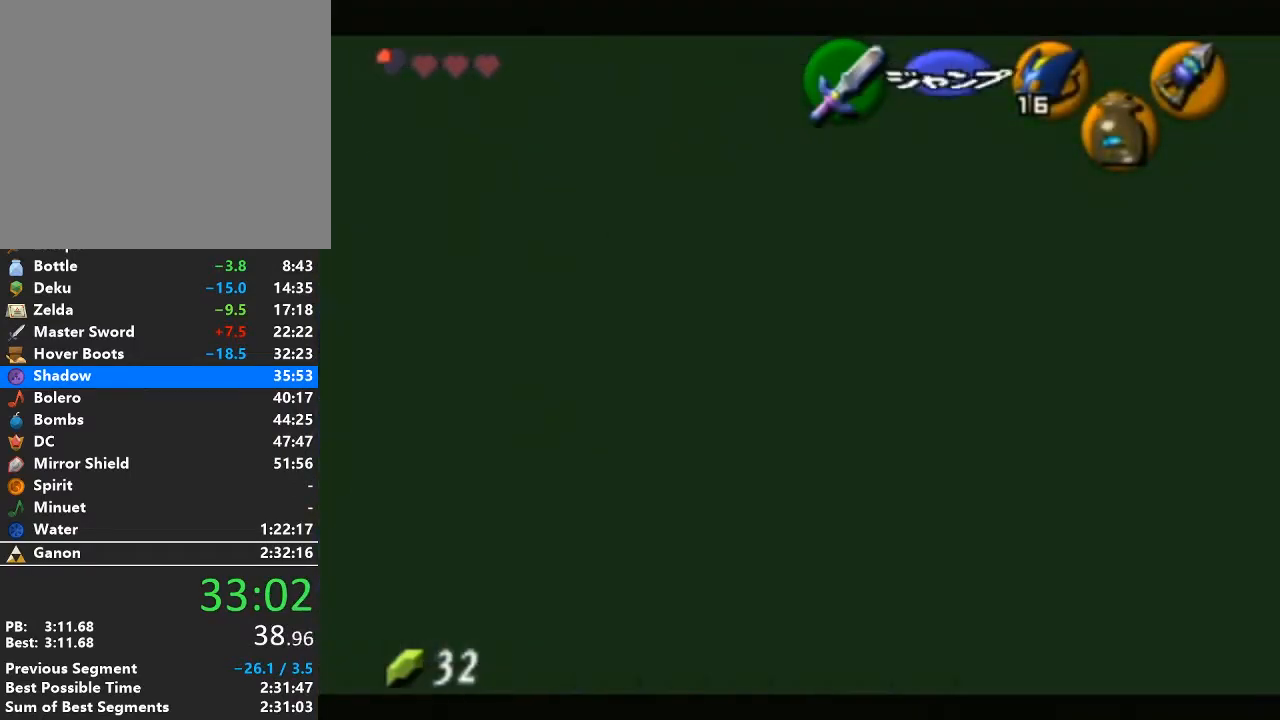
{"buttons": [], "left_stick": "down-right", "right_stick": "center", "events": [[417, "L1", "up"]]}
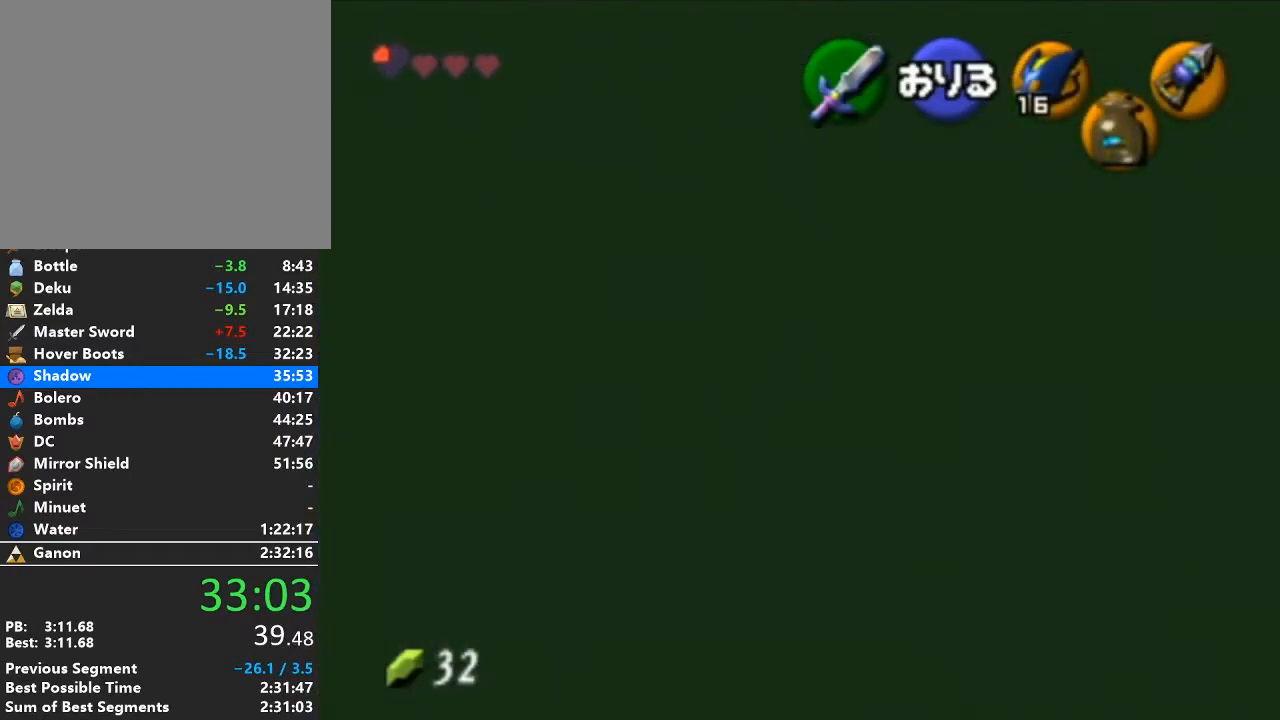
{"buttons": [], "left_stick": "center", "right_stick": "center", "events": [[350, "left_stick", "center"]]}
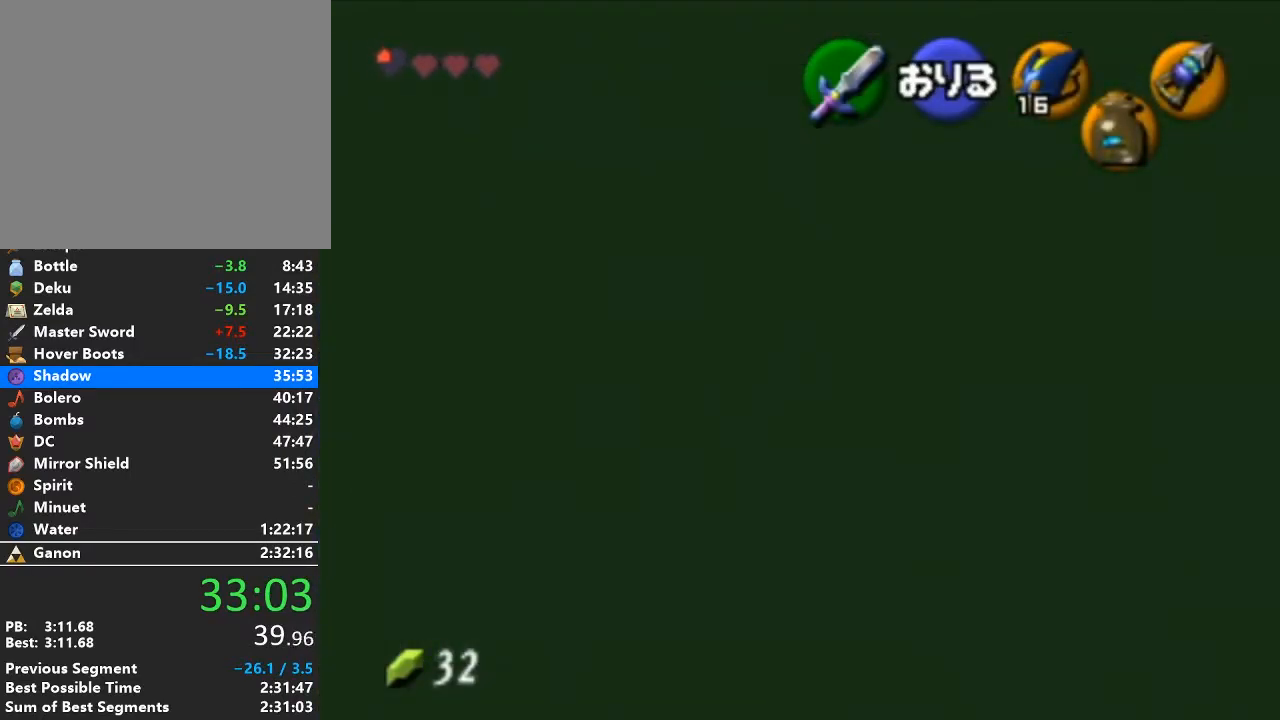
{"buttons": [], "left_stick": "center", "right_stick": "center", "events": []}
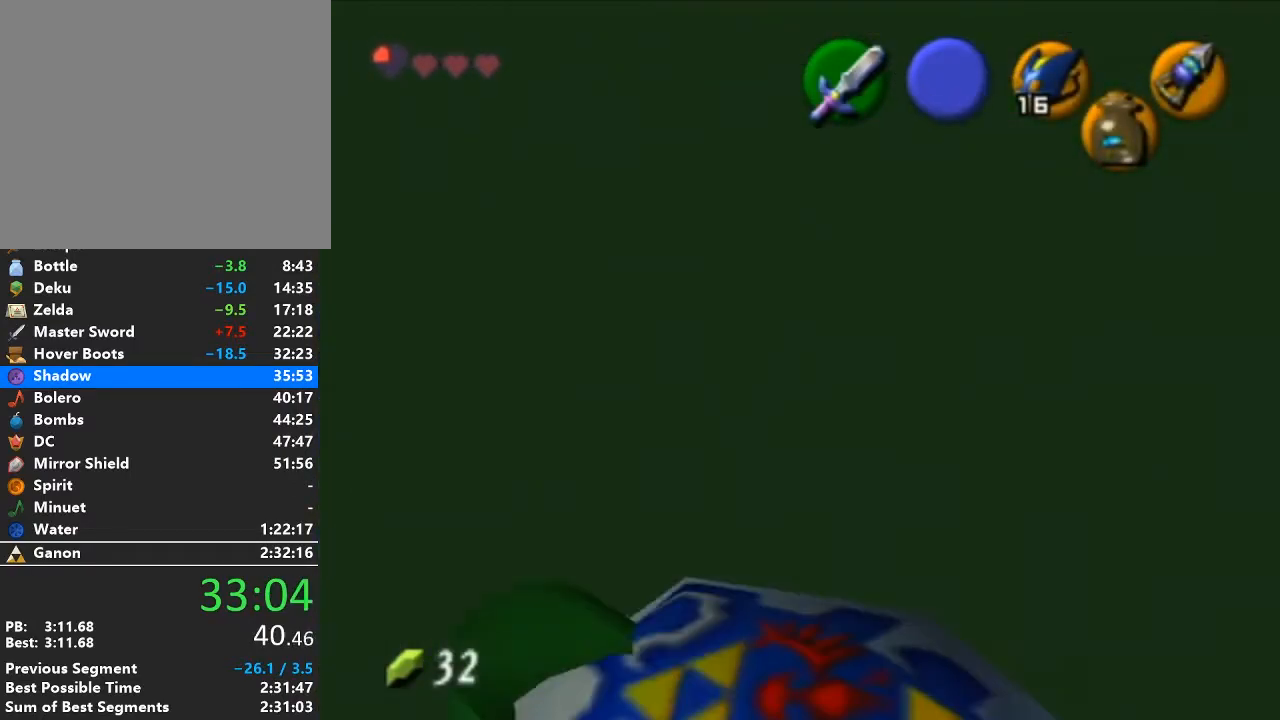
{"buttons": ["L1"], "left_stick": "center", "right_stick": "center", "events": [[317, "L1", "down"]]}
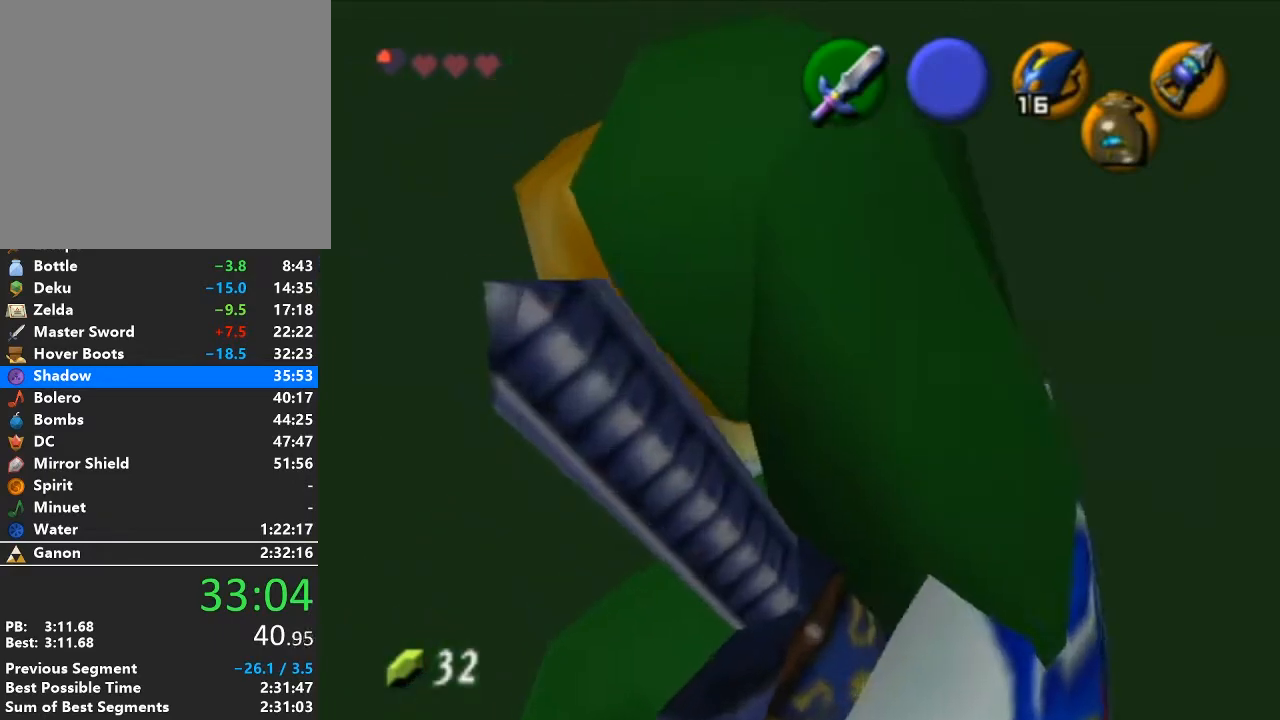
{"buttons": ["L1"], "left_stick": "center", "right_stick": "center", "events": [[33, "A", "down"], [250, "A", "up"]]}
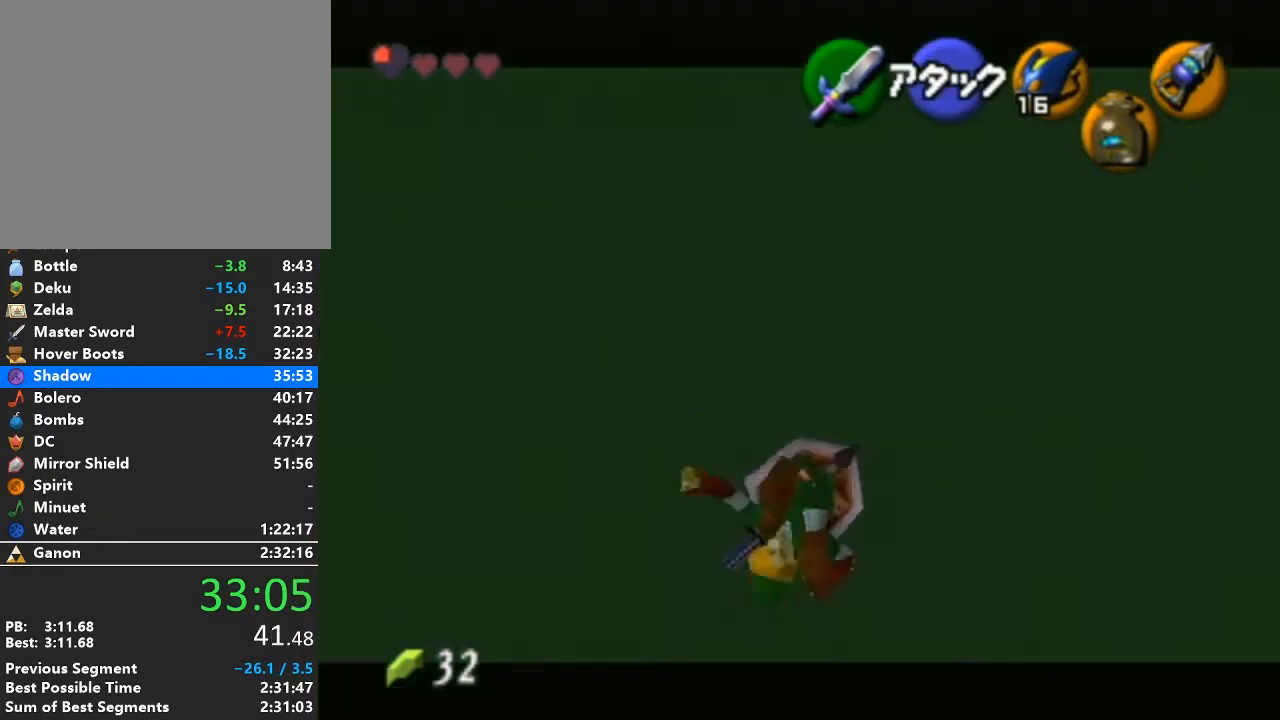
{"buttons": ["L1"], "left_stick": "center", "right_stick": "center", "events": [[283, "left_stick", "left"], [317, "A", "down"], [450, "left_stick", "center"], [483, "A", "up"]]}
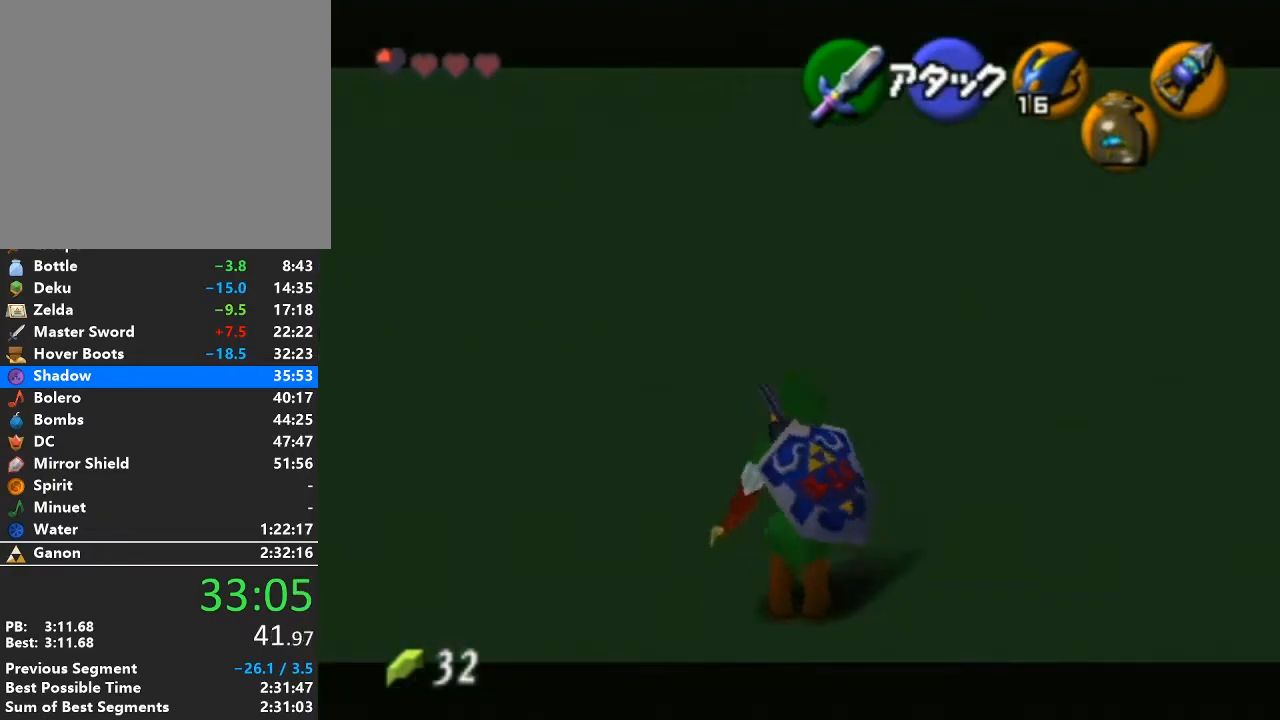
{"buttons": ["R1"], "left_stick": "left", "right_stick": "center", "events": [[233, "R1", "down"], [250, "L1", "up"], [417, "left_stick", "left"]]}
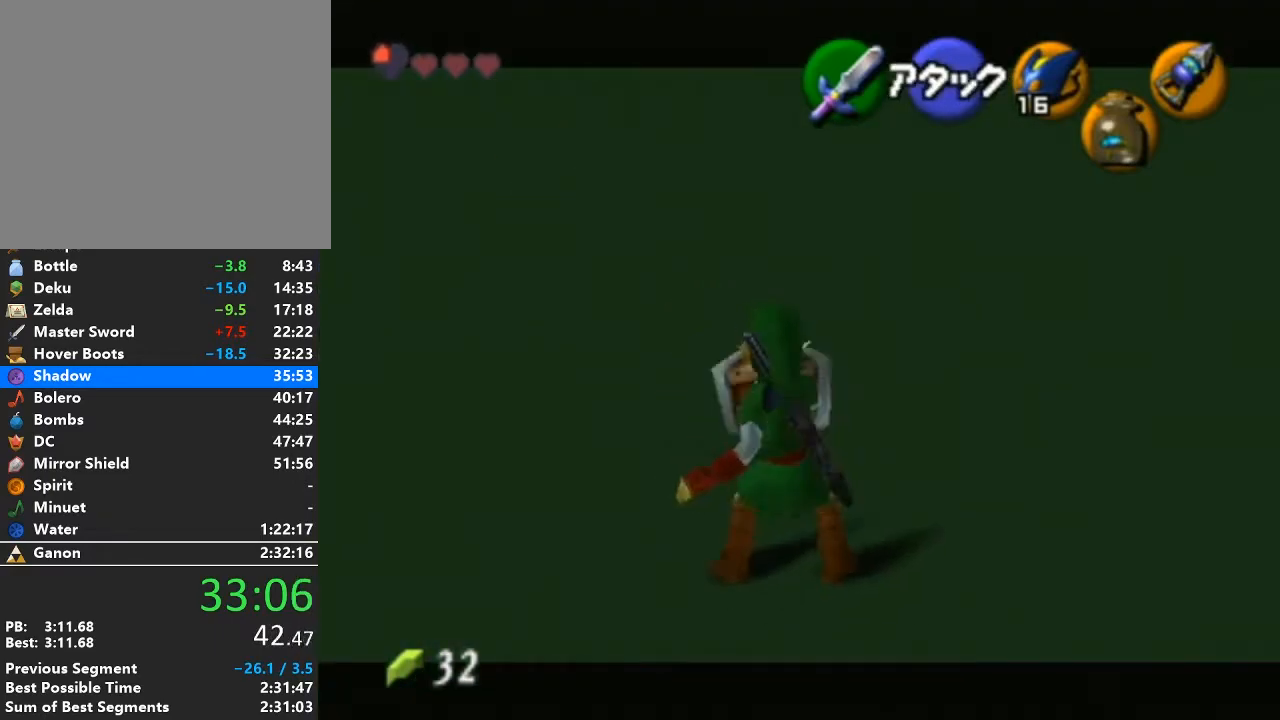
{"buttons": ["R1"], "left_stick": "left", "right_stick": "center", "events": [[100, "B", "down"], [283, "B", "up"]]}
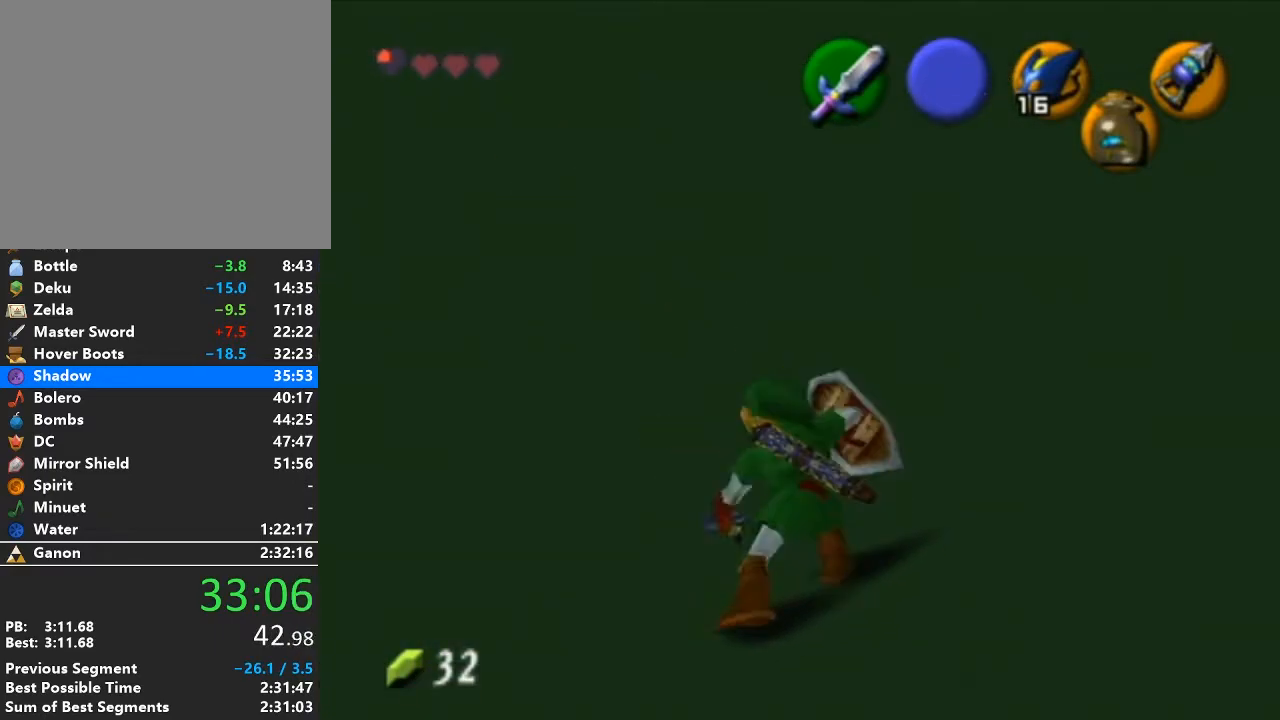
{"buttons": ["R1"], "left_stick": "left", "right_stick": "center", "events": [[200, "B", "down"], [350, "B", "up"]]}
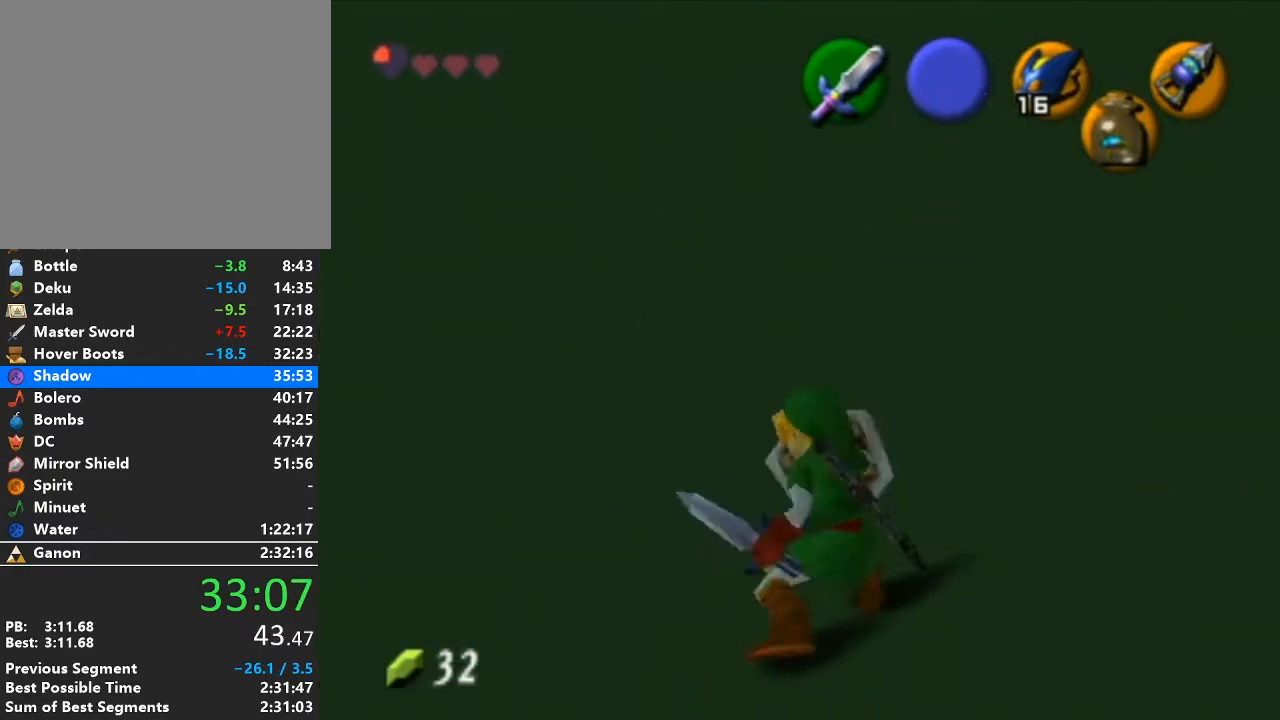
{"buttons": ["L1"], "left_stick": "center", "right_stick": "center", "events": [[100, "left_stick", "center"], [133, "R1", "up"], [250, "Y", "down"], [383, "Y", "up"], [450, "L1", "down"]]}
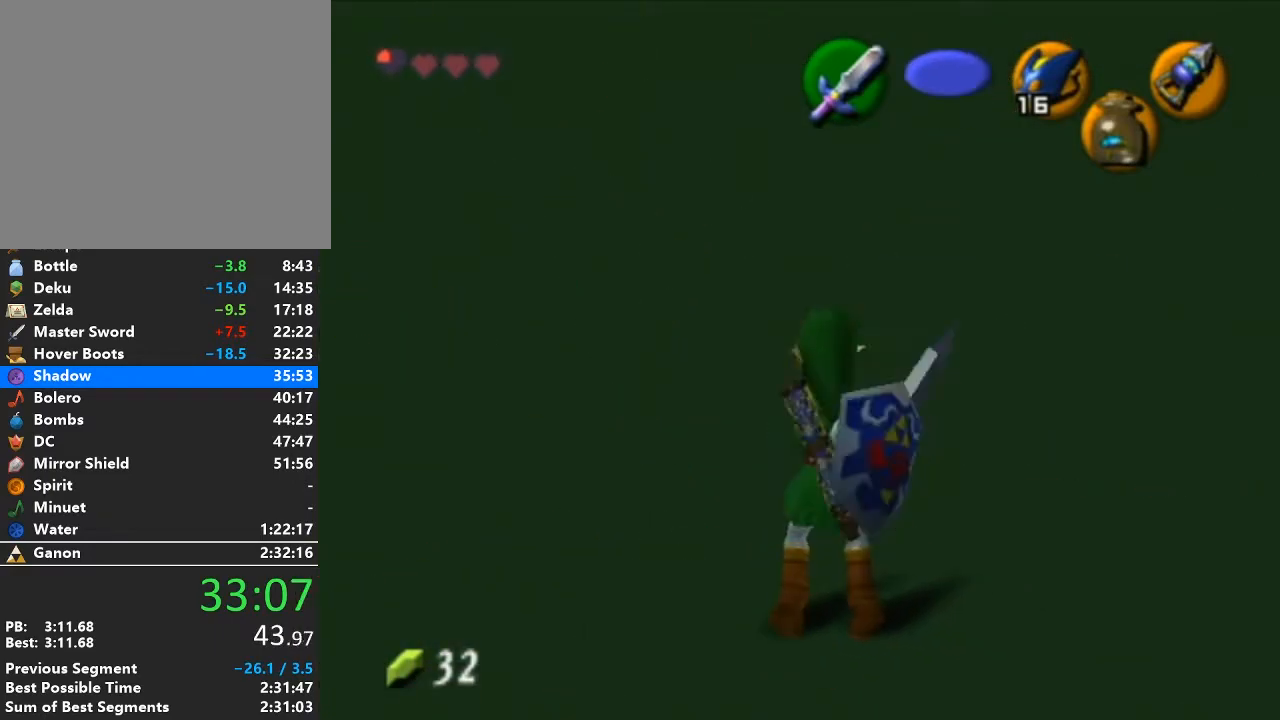
{"buttons": ["L1"], "left_stick": "center", "right_stick": "center", "events": []}
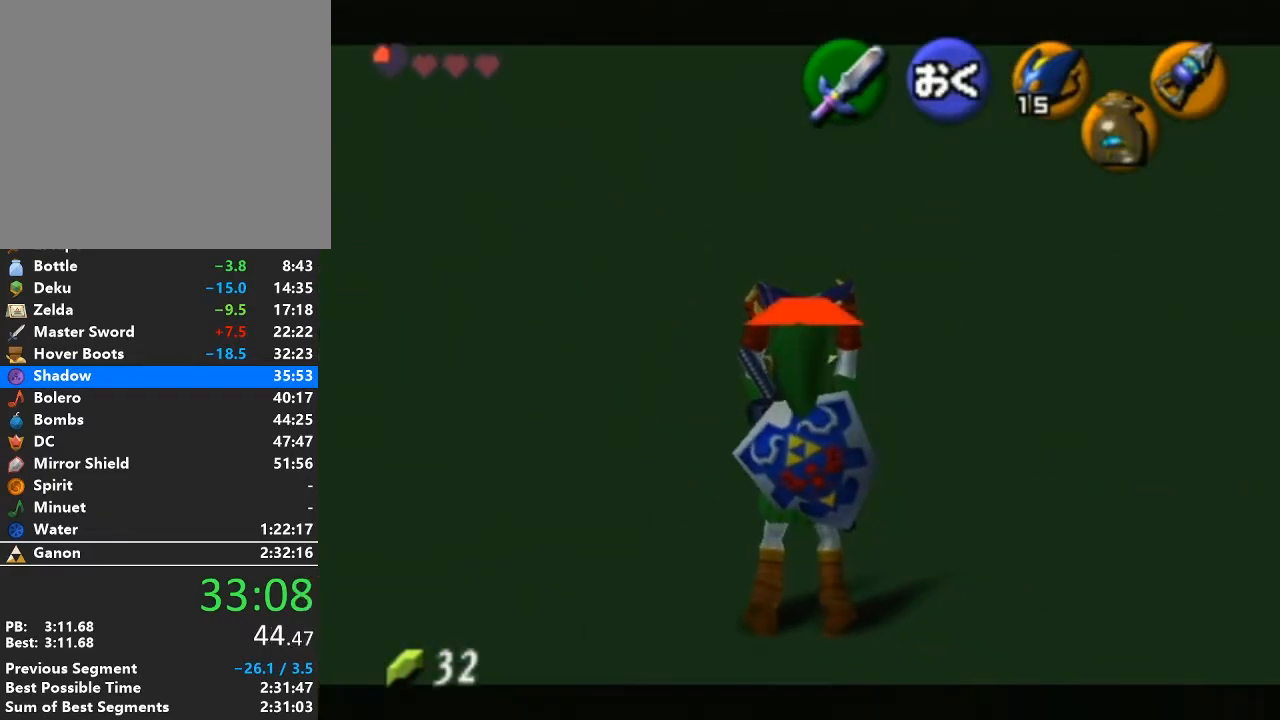
{"buttons": ["L1"], "left_stick": "center", "right_stick": "center", "events": []}